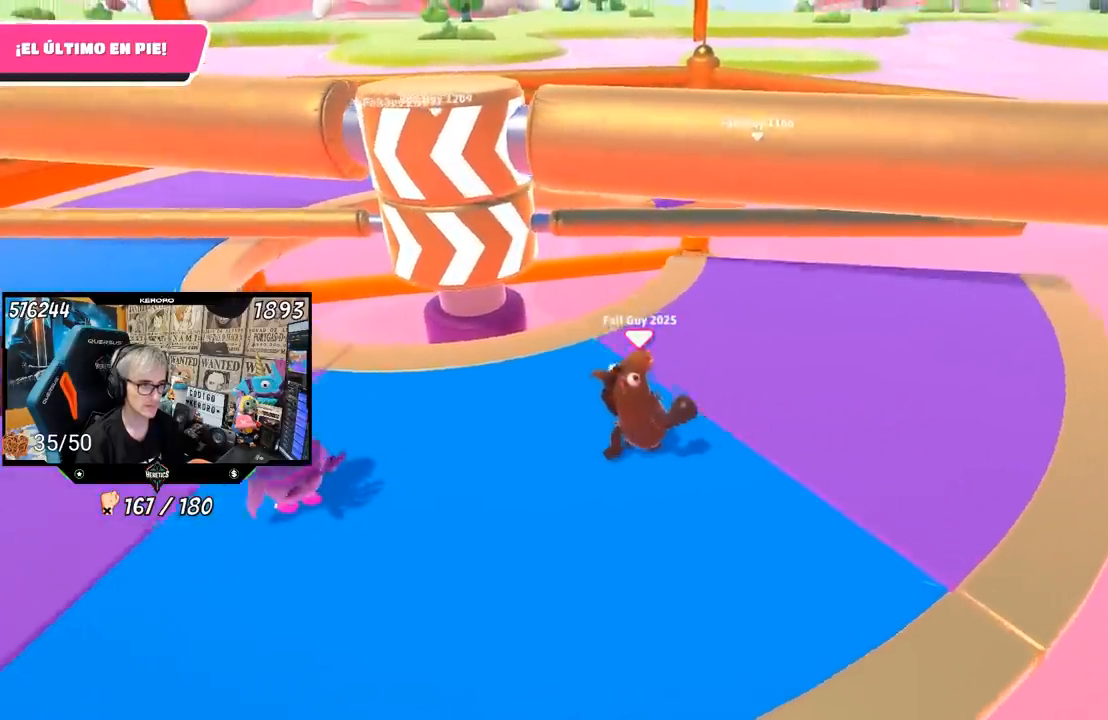
Gameplay with a controller (PlayStation layout); each line is a JSON object with the inputs held at the frame after it (dt_ms = milliseconds from this image to that frame). "events" lists button and stick changes between this image and that frame as [ms after this image, input, new state], when the widget could be followed in between.
{"dt_ms": 500, "buttons": [], "left_stick": "down-left", "right_stick": "left", "events": [[100, "left_stick", "right"], [217, "right_stick", "left"], [283, "left_stick", "down"], [333, "left_stick", "down-left"]]}
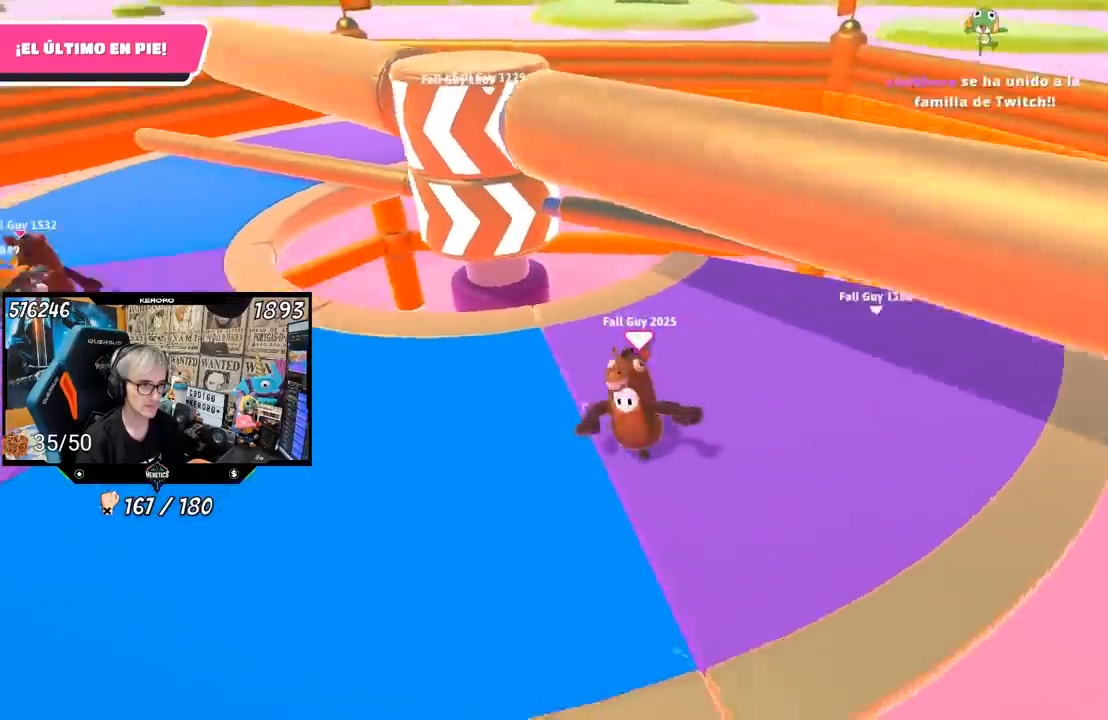
{"dt_ms": 500, "buttons": [], "left_stick": "center", "right_stick": "center", "events": [[50, "left_stick", "right"], [417, "right_stick", "center"], [483, "left_stick", "center"]]}
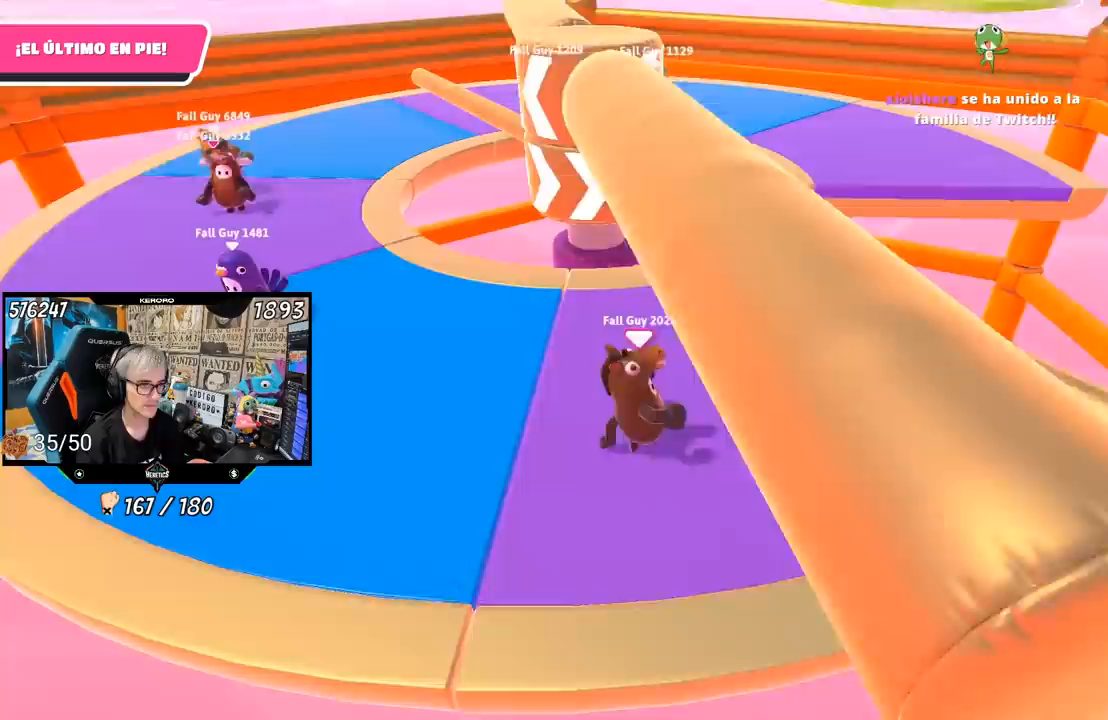
{"dt_ms": 500, "buttons": [], "left_stick": "center", "right_stick": "center", "events": [[133, "left_stick", "left"], [250, "left_stick", "center"], [317, "left_stick", "up-right"], [450, "left_stick", "center"]]}
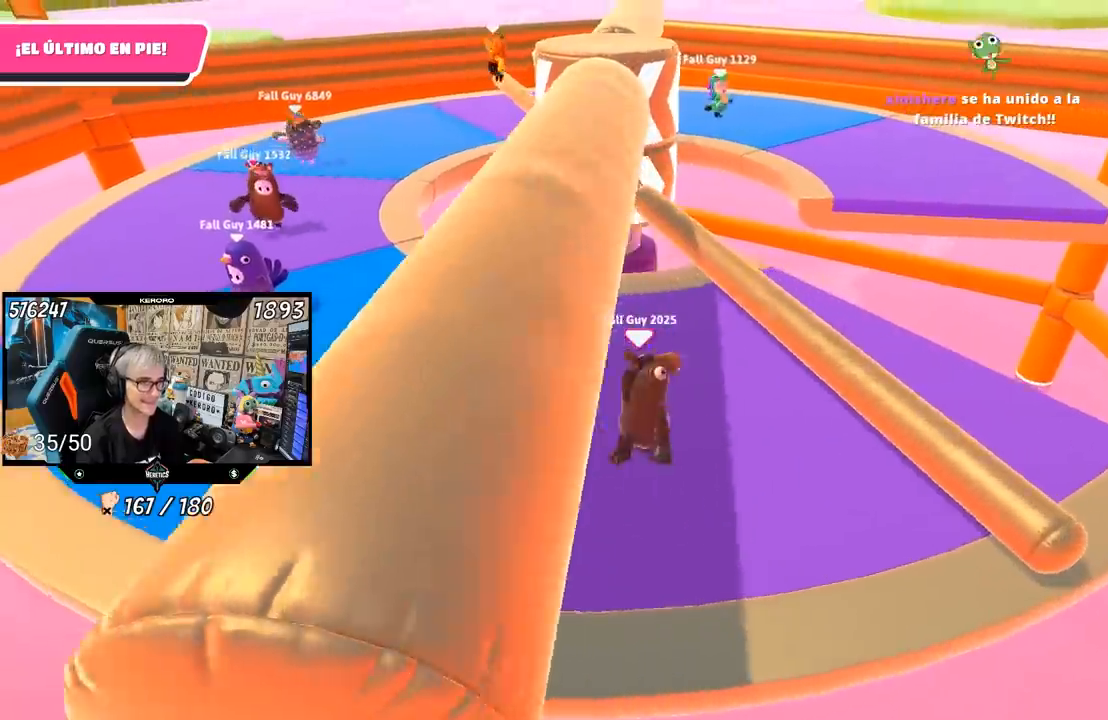
{"dt_ms": 500, "buttons": [], "left_stick": "center", "right_stick": "center", "events": [[83, "left_stick", "up-right"], [283, "CROSS", "down"], [450, "CROSS", "up"], [483, "left_stick", "center"]]}
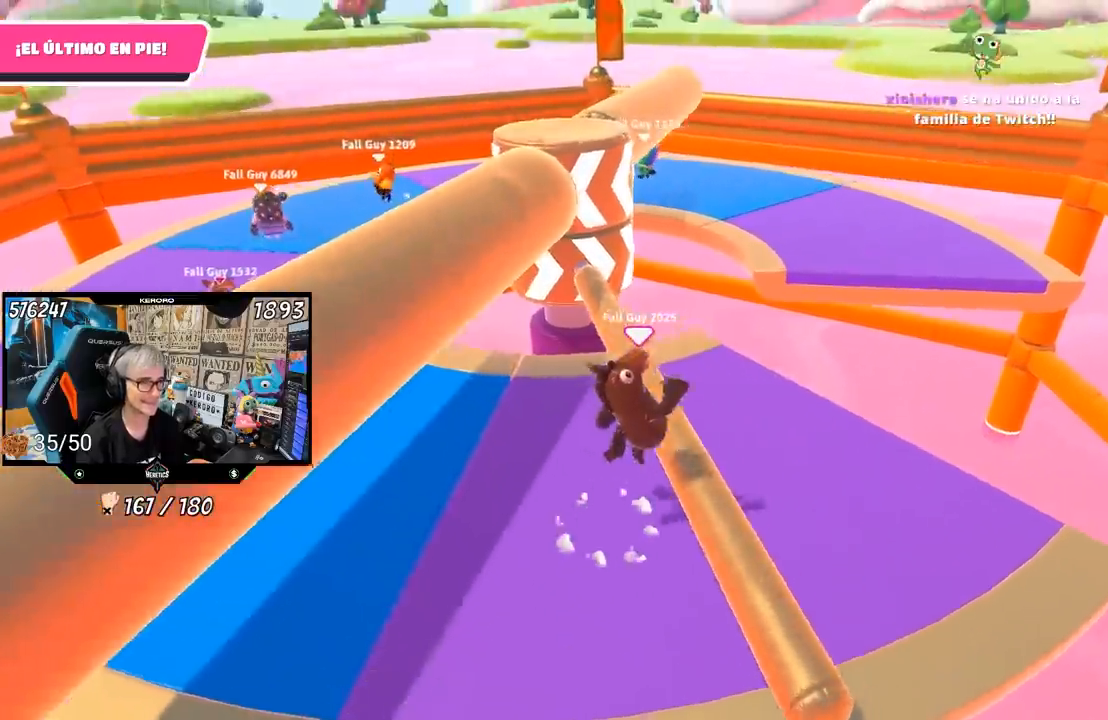
{"dt_ms": 500, "buttons": [], "left_stick": "left", "right_stick": "center", "events": [[183, "left_stick", "down-left"], [400, "left_stick", "left"]]}
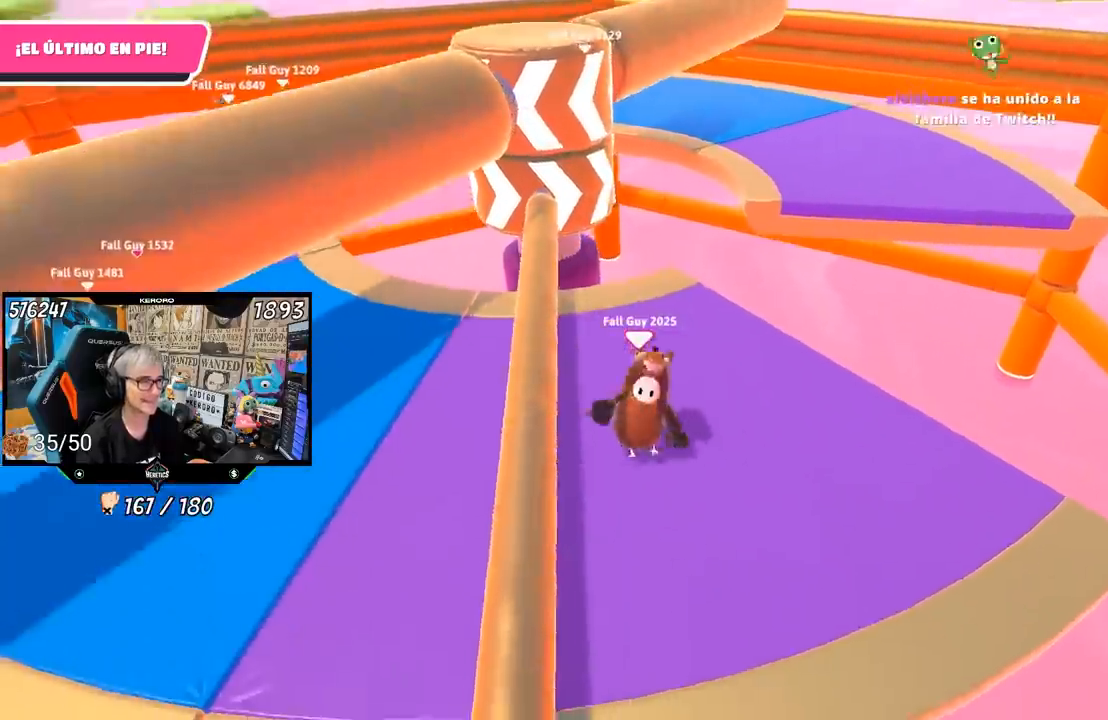
{"dt_ms": 500, "buttons": [], "left_stick": "left", "right_stick": "center", "events": []}
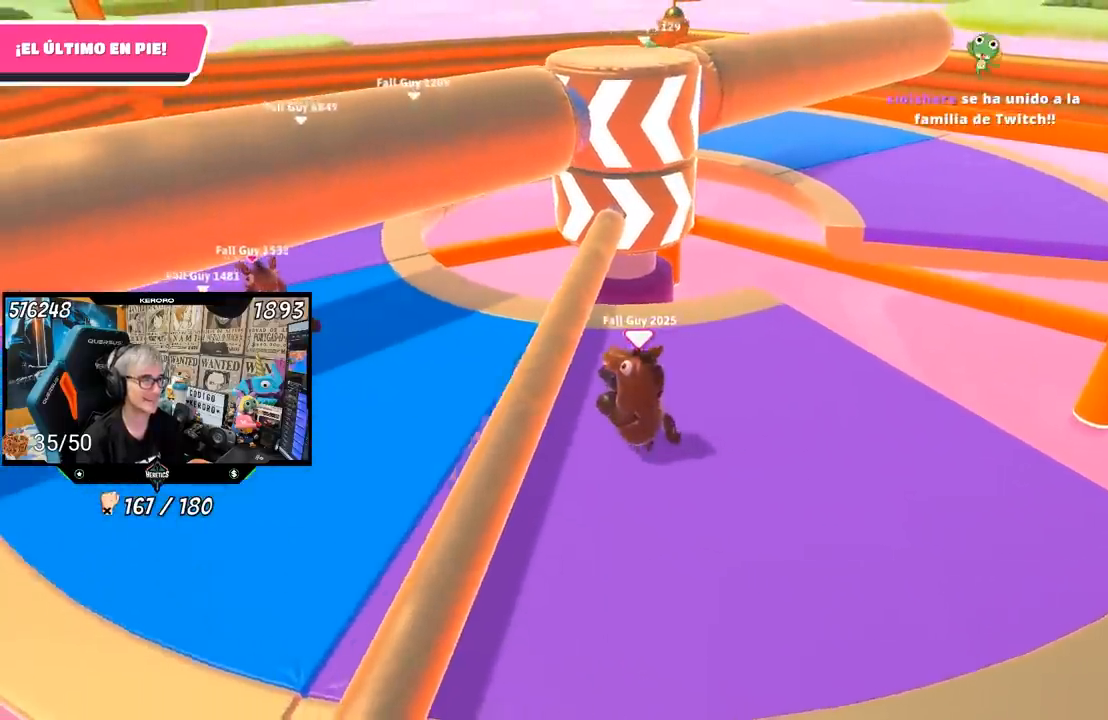
{"dt_ms": 500, "buttons": [], "left_stick": "up-left", "right_stick": "center", "events": [[183, "left_stick", "center"], [350, "left_stick", "up-left"]]}
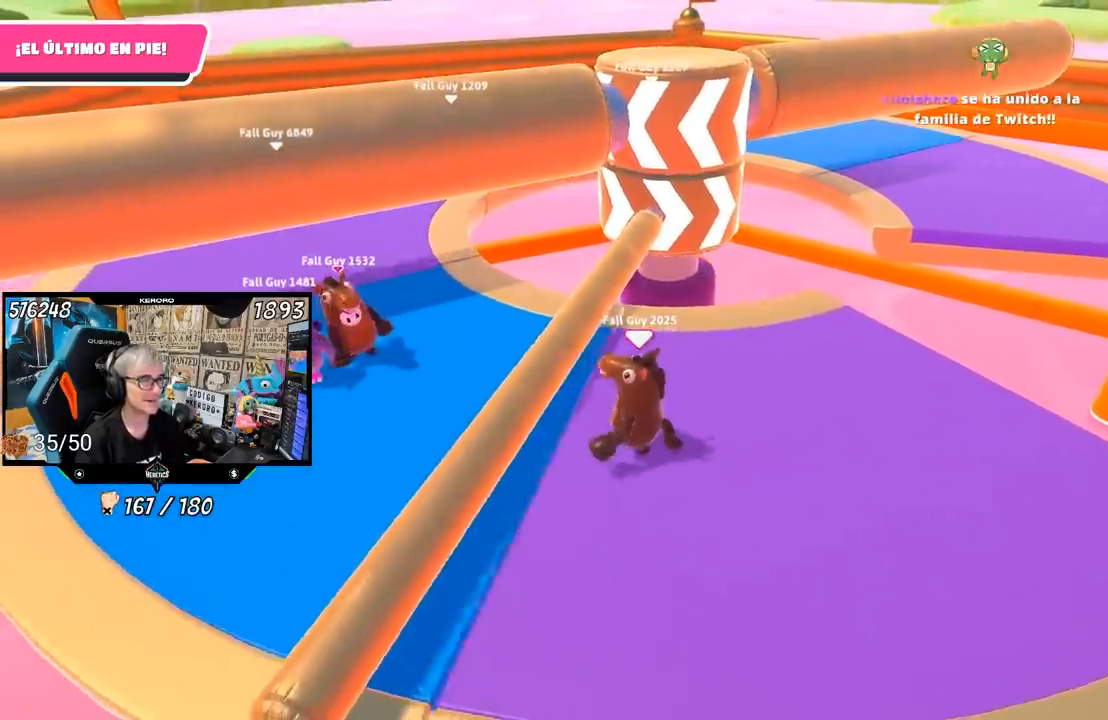
{"dt_ms": 500, "buttons": [], "left_stick": "up-left", "right_stick": "center", "events": [[33, "left_stick", "center"], [117, "left_stick", "up-left"]]}
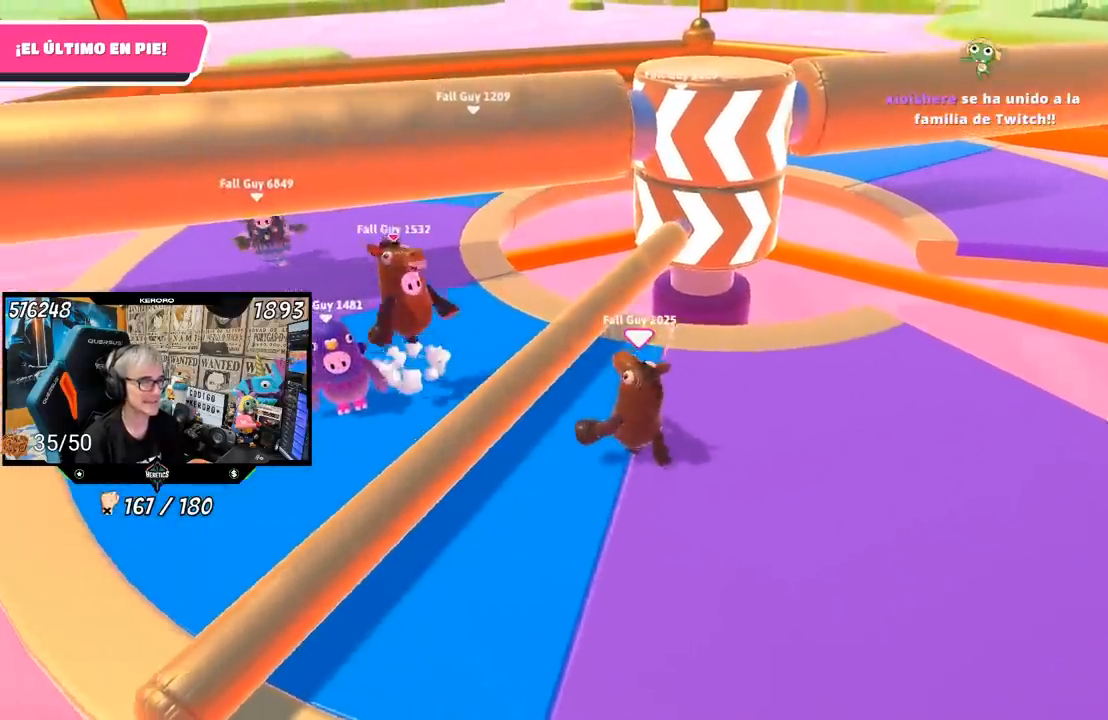
{"dt_ms": 500, "buttons": [], "left_stick": "up-left", "right_stick": "center", "events": []}
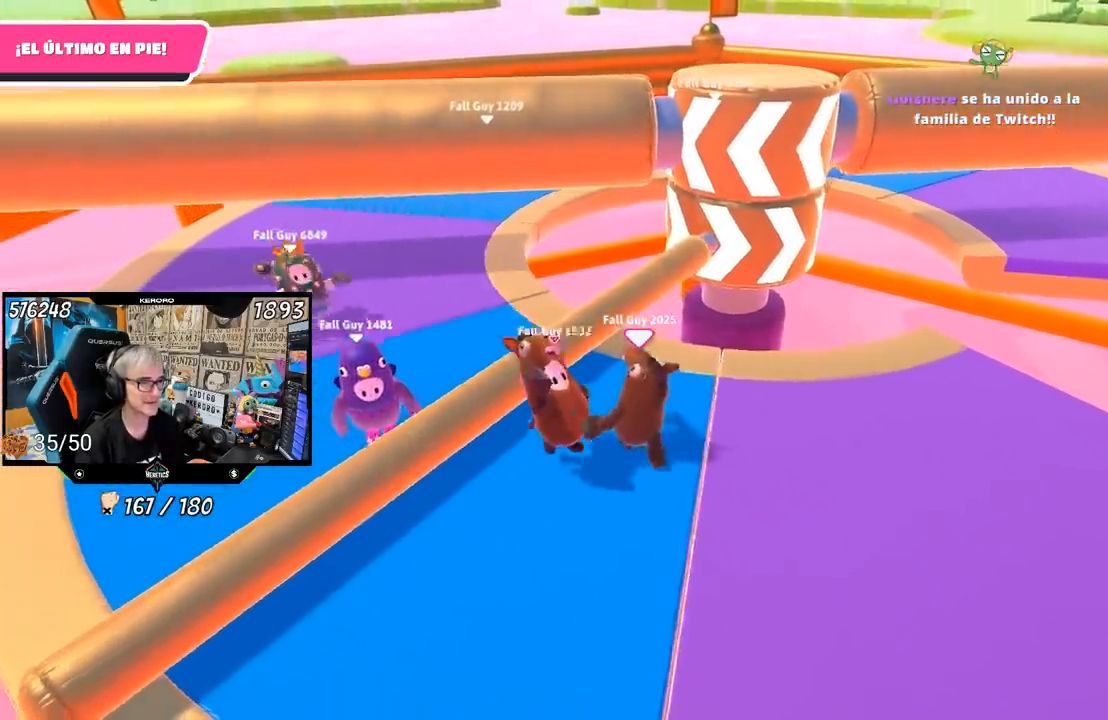
{"dt_ms": 500, "buttons": [], "left_stick": "up-left", "right_stick": "center", "events": [[17, "left_stick", "center"], [133, "left_stick", "up-left"]]}
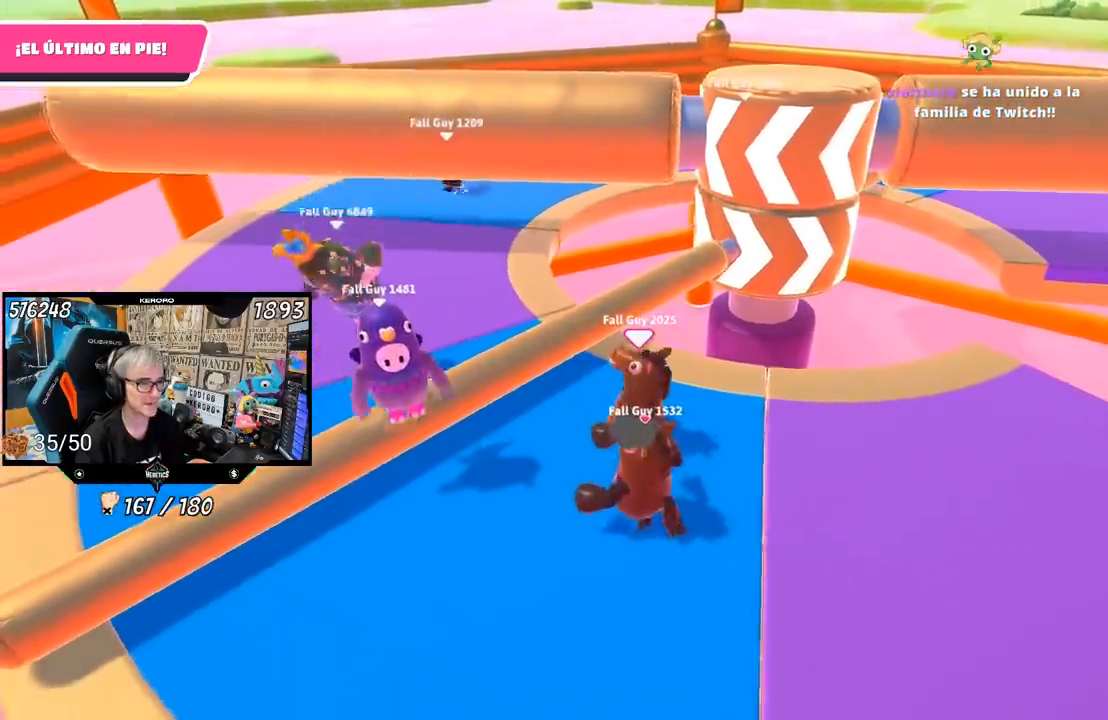
{"dt_ms": 1000, "buttons": [], "left_stick": "right", "right_stick": "center"}
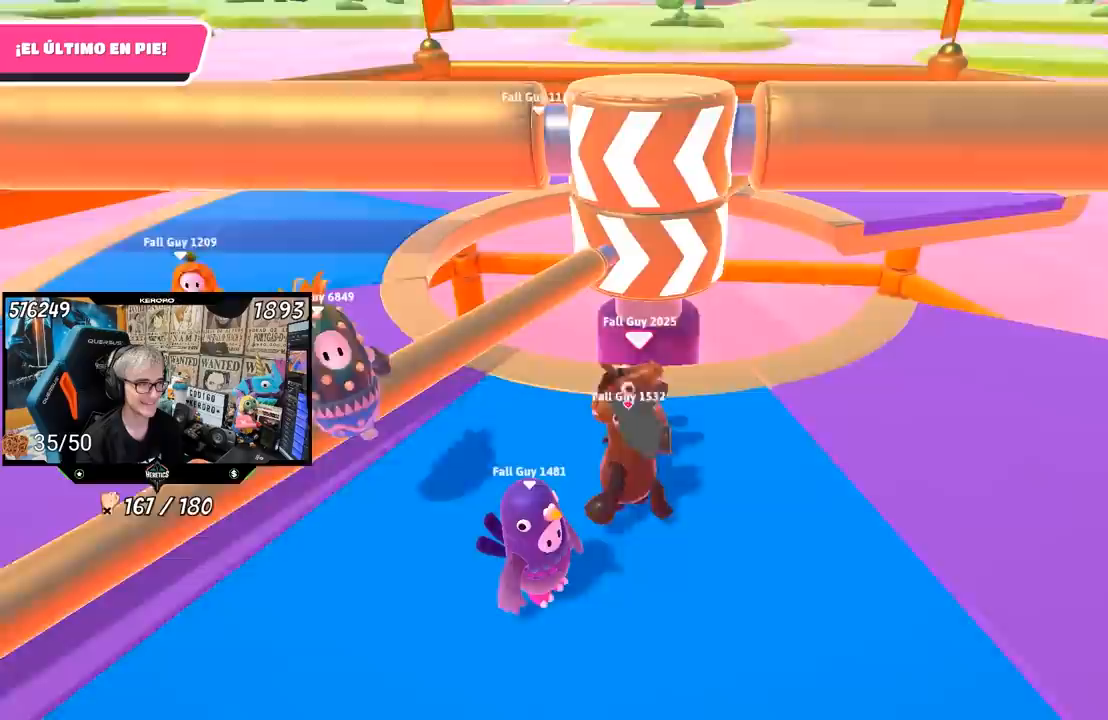
{"dt_ms": 500, "buttons": [], "left_stick": "left", "right_stick": "up-right"}
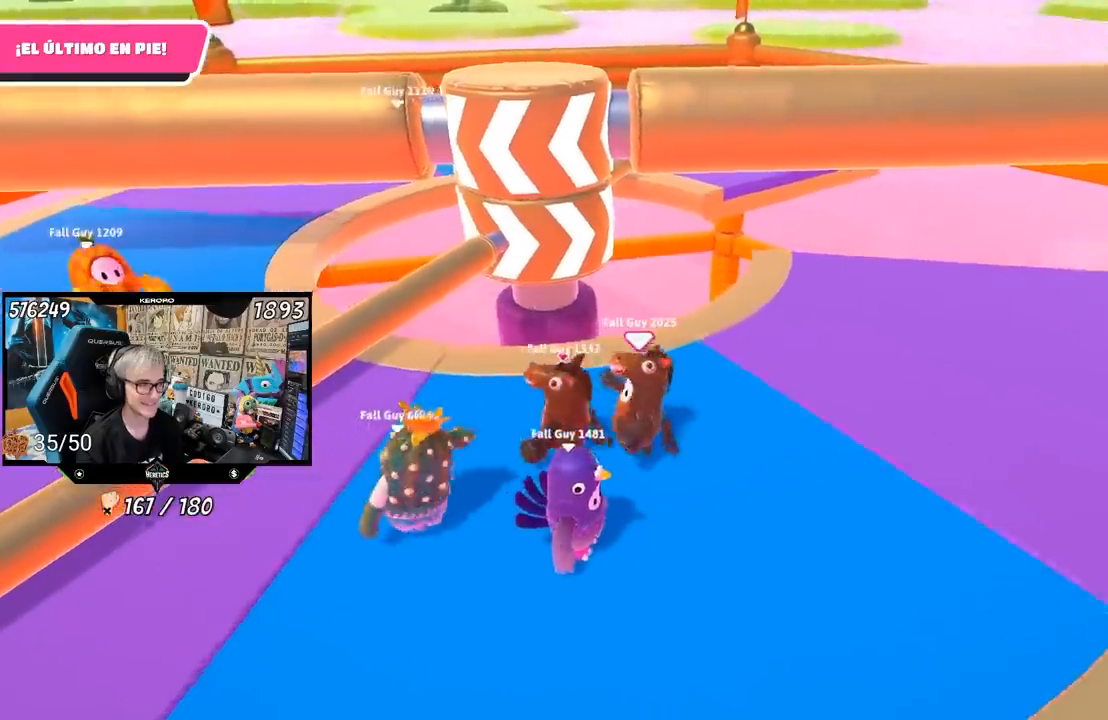
{"dt_ms": 500, "buttons": [], "left_stick": "right", "right_stick": "up", "events": [[50, "right_stick", "center"], [83, "left_stick", "right"], [417, "right_stick", "up"]]}
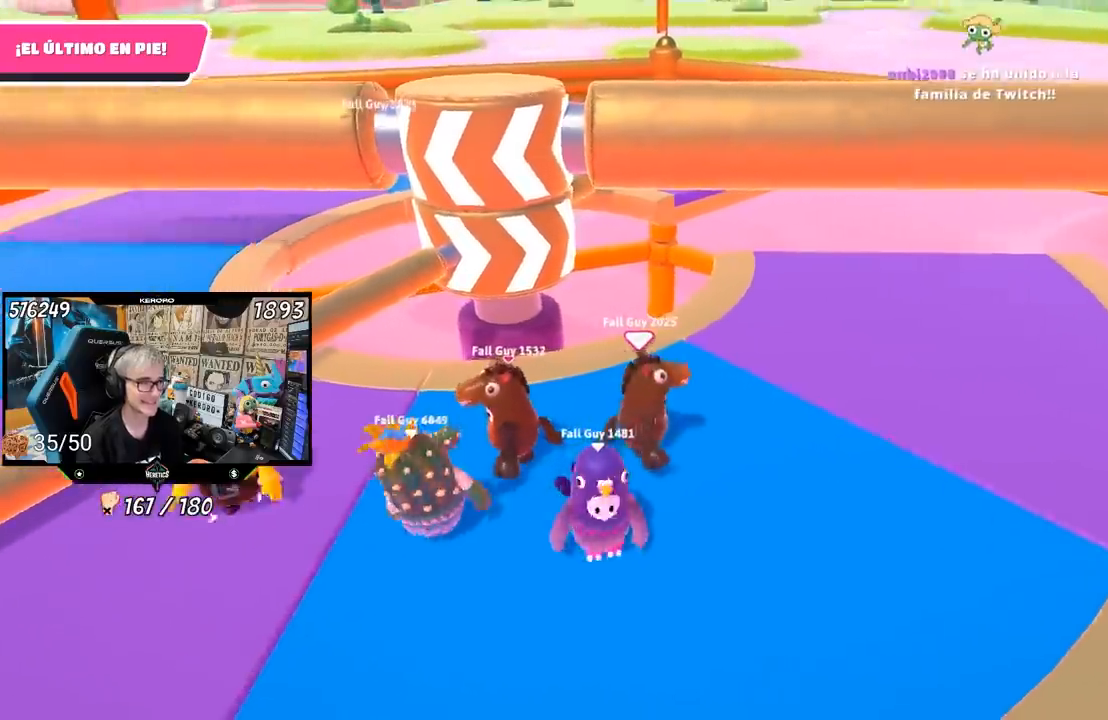
{"dt_ms": 500, "buttons": [], "left_stick": "right", "right_stick": "center", "events": [[83, "right_stick", "left"], [150, "right_stick", "down-left"], [383, "right_stick", "center"]]}
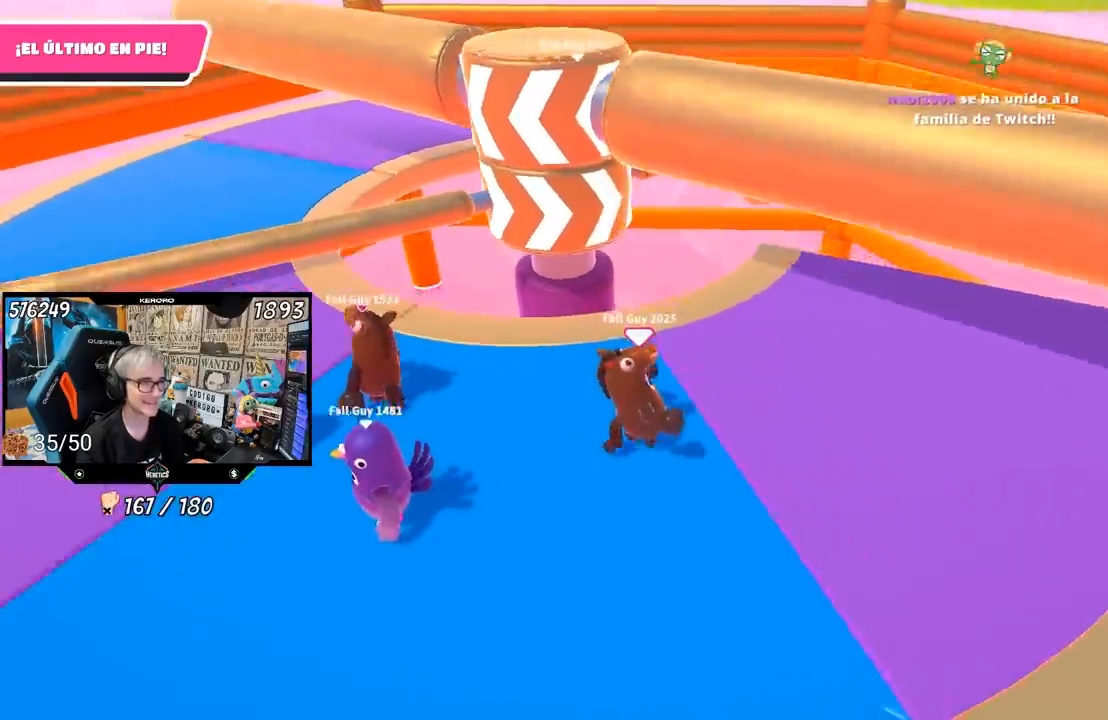
{"dt_ms": 500, "buttons": [], "left_stick": "center", "right_stick": "left", "events": [[17, "right_stick", "down-left"], [117, "right_stick", "left"], [417, "left_stick", "center"]]}
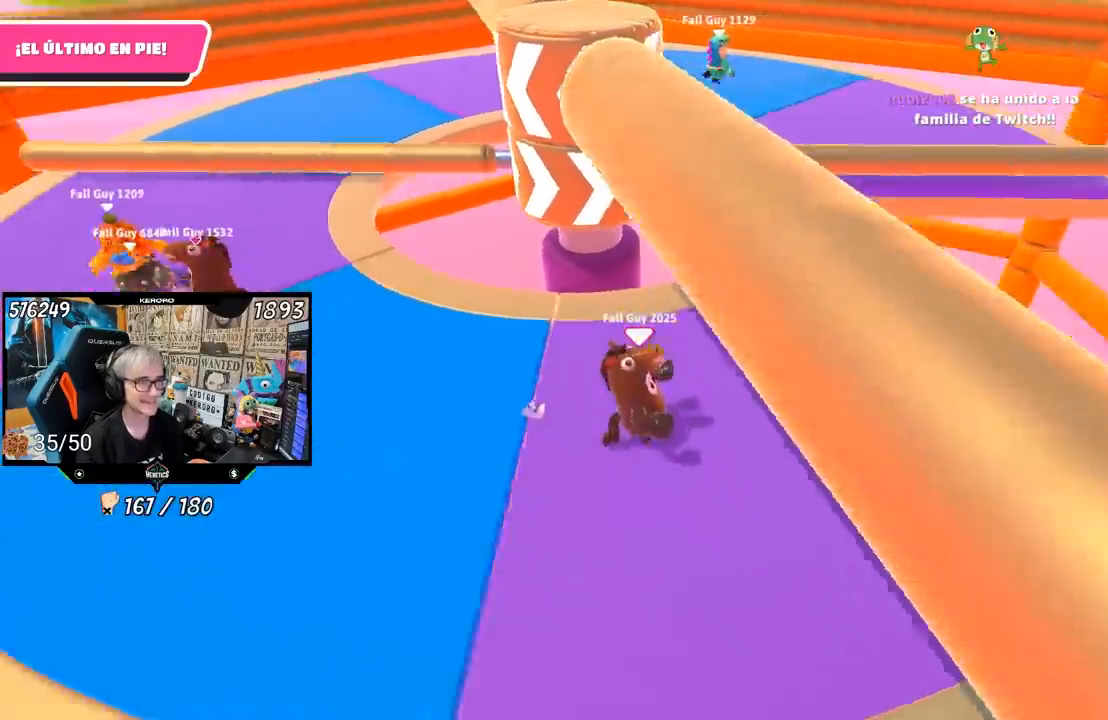
{"dt_ms": 500, "buttons": [], "left_stick": "left", "right_stick": "right", "events": [[17, "right_stick", "center"], [117, "left_stick", "left"], [500, "right_stick", "right"]]}
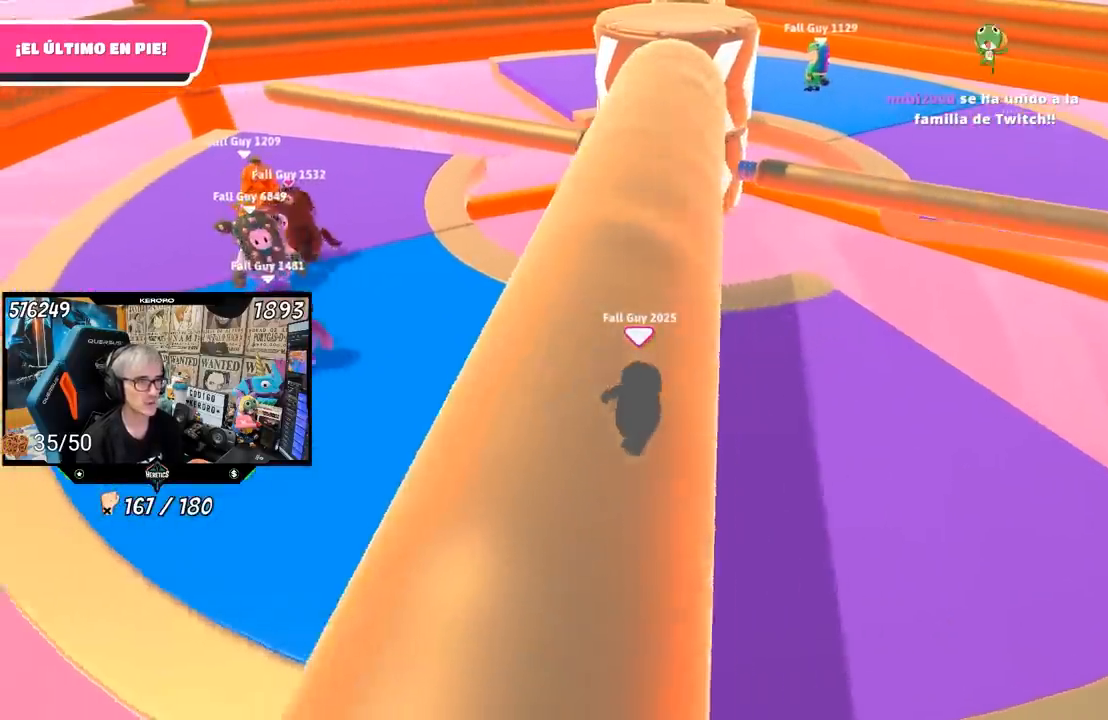
{"dt_ms": 500, "buttons": ["L2"], "left_stick": "up-left", "right_stick": "right", "events": [[183, "left_stick", "up-left"], [483, "L2", "down"]]}
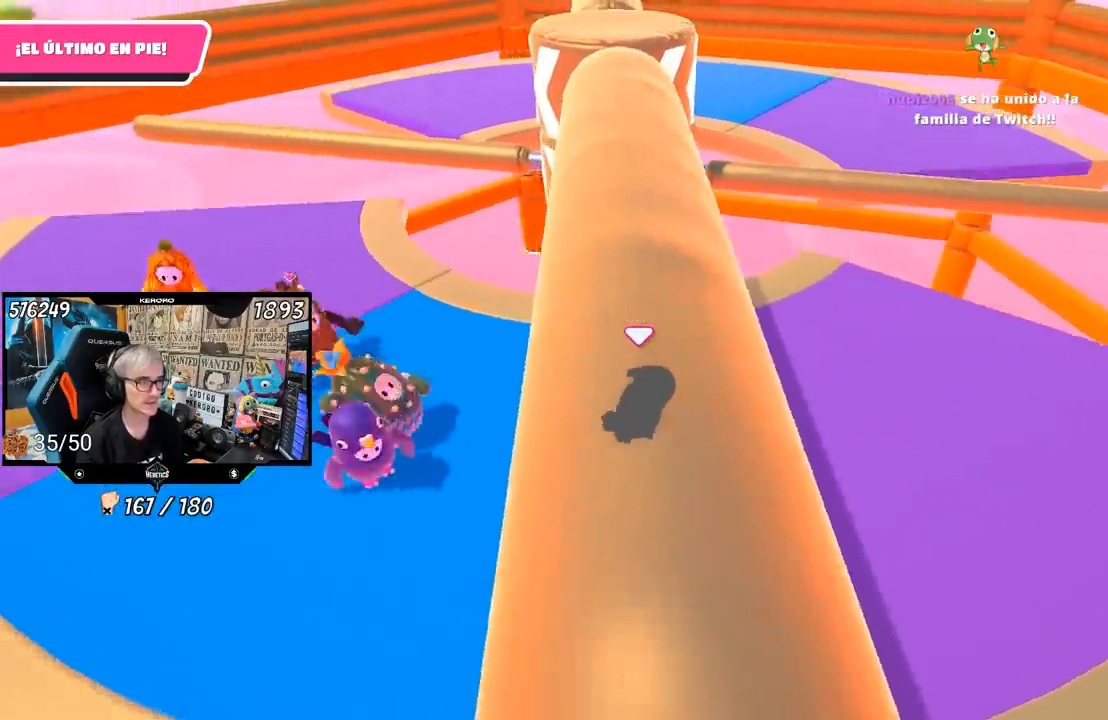
{"dt_ms": 1000, "buttons": [], "left_stick": "up-left", "right_stick": "center"}
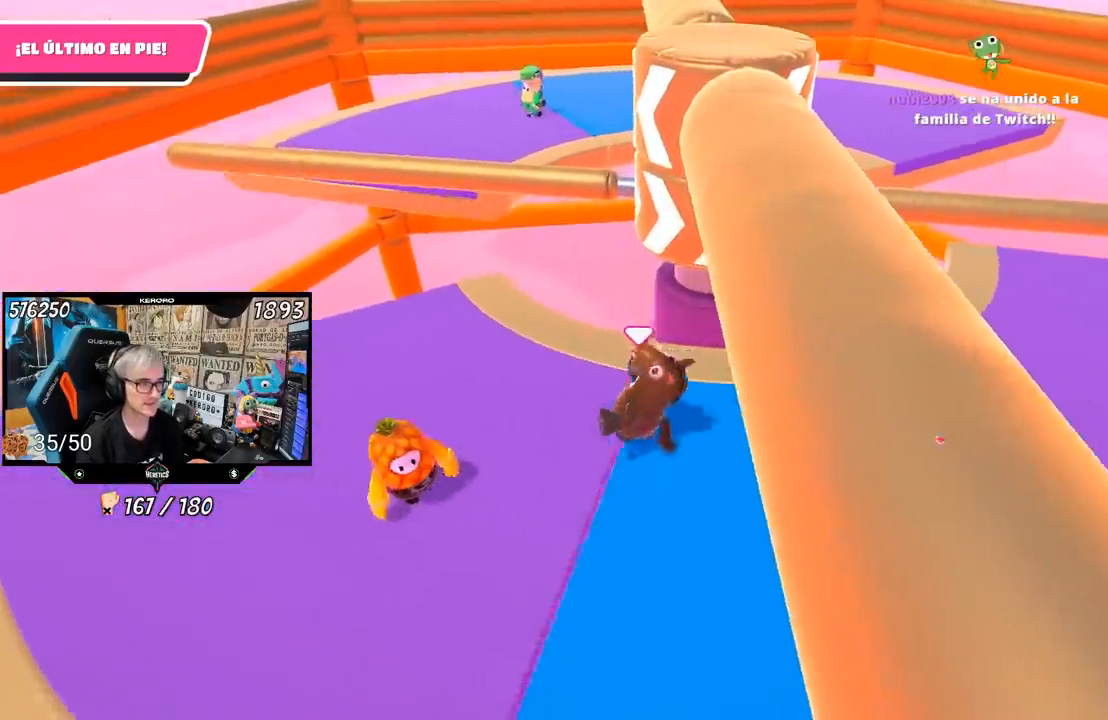
{"dt_ms": 500, "buttons": [], "left_stick": "up", "right_stick": "center", "events": [[83, "L1", "down"], [133, "left_stick", "left"], [267, "L1", "up"], [350, "left_stick", "up"]]}
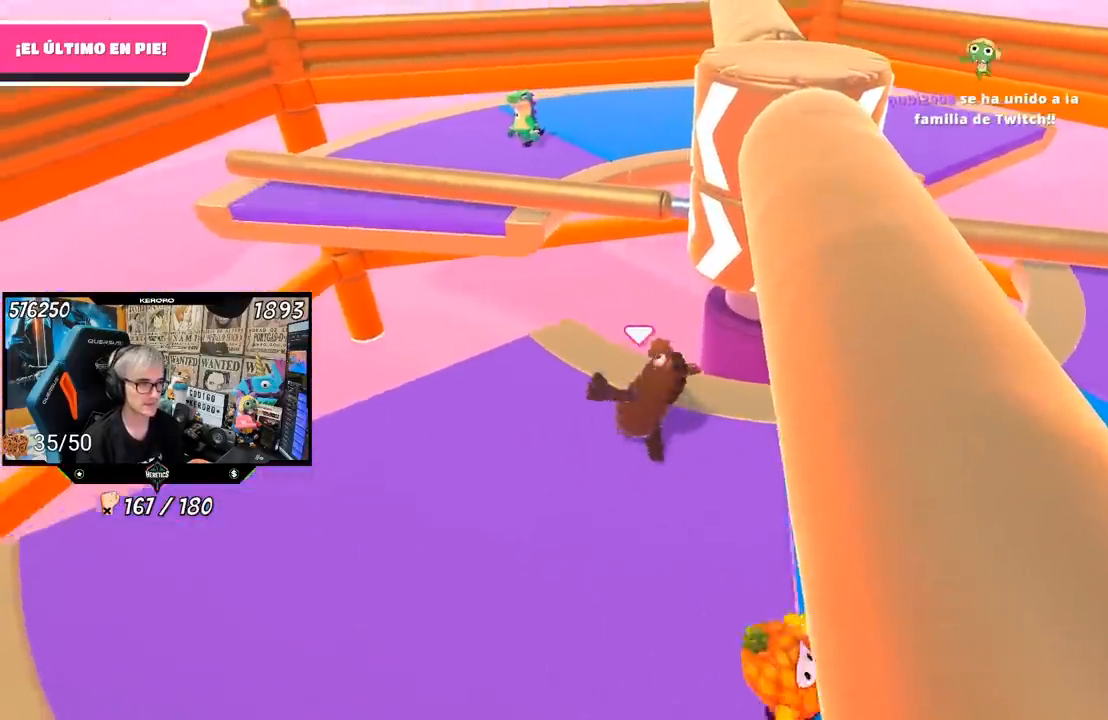
{"dt_ms": 500, "buttons": [], "left_stick": "up", "right_stick": "center", "events": []}
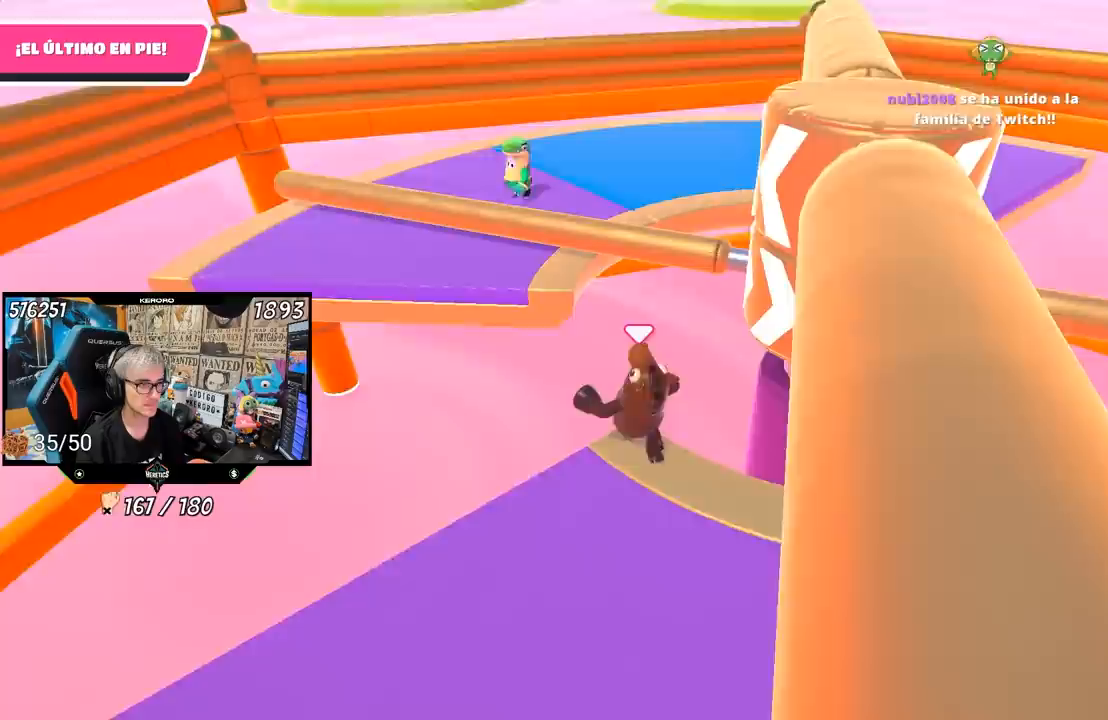
{"dt_ms": 500, "buttons": ["SQUARE"], "left_stick": "up", "right_stick": "center", "events": [[17, "CROSS", "down"], [217, "CROSS", "up"], [350, "SQUARE", "down"]]}
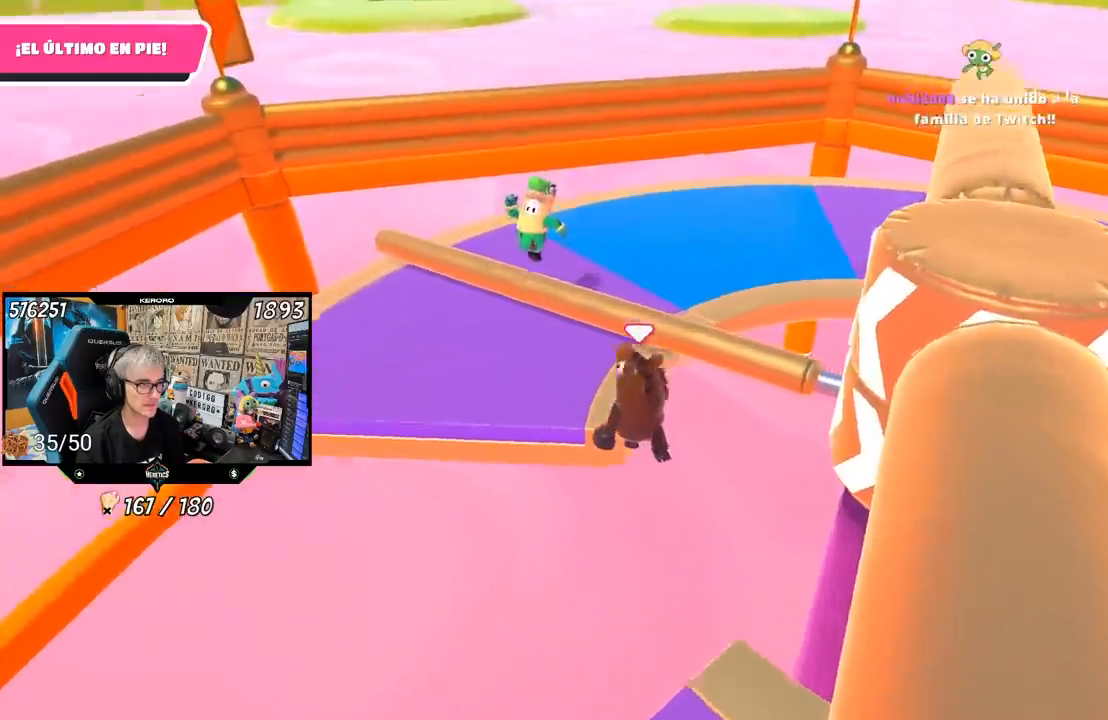
{"dt_ms": 500, "buttons": [], "left_stick": "up", "right_stick": "right", "events": [[83, "SQUARE", "up"], [250, "right_stick", "right"]]}
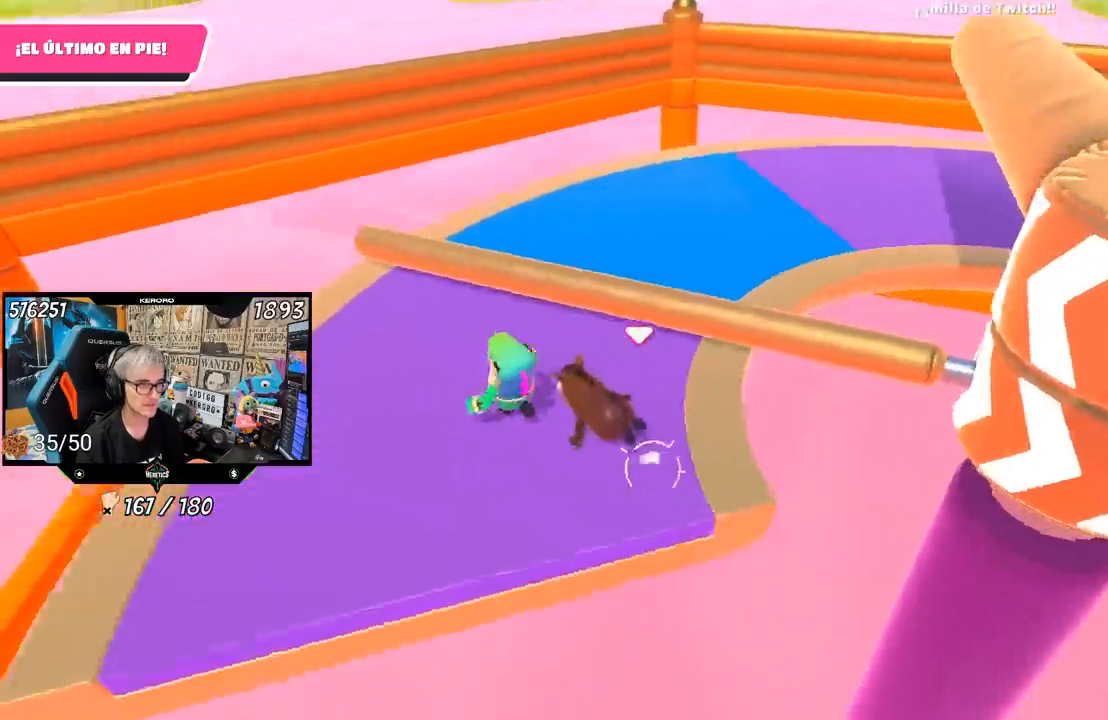
{"dt_ms": 500, "buttons": [], "left_stick": "left", "right_stick": "center", "events": [[83, "left_stick", "up-left"], [283, "R1", "down"], [300, "left_stick", "left"], [317, "L1", "down"], [383, "R1", "up"], [417, "L1", "up"], [483, "right_stick", "center"]]}
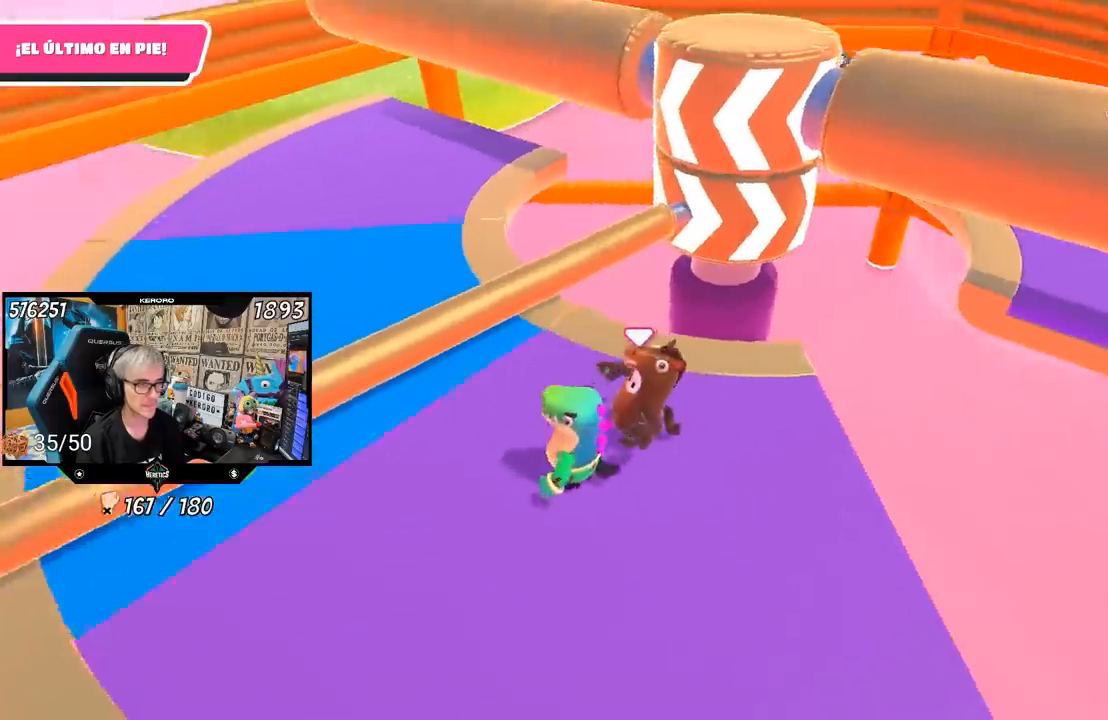
{"dt_ms": 500, "buttons": [], "left_stick": "up-left", "right_stick": "center", "events": [[300, "left_stick", "up-left"]]}
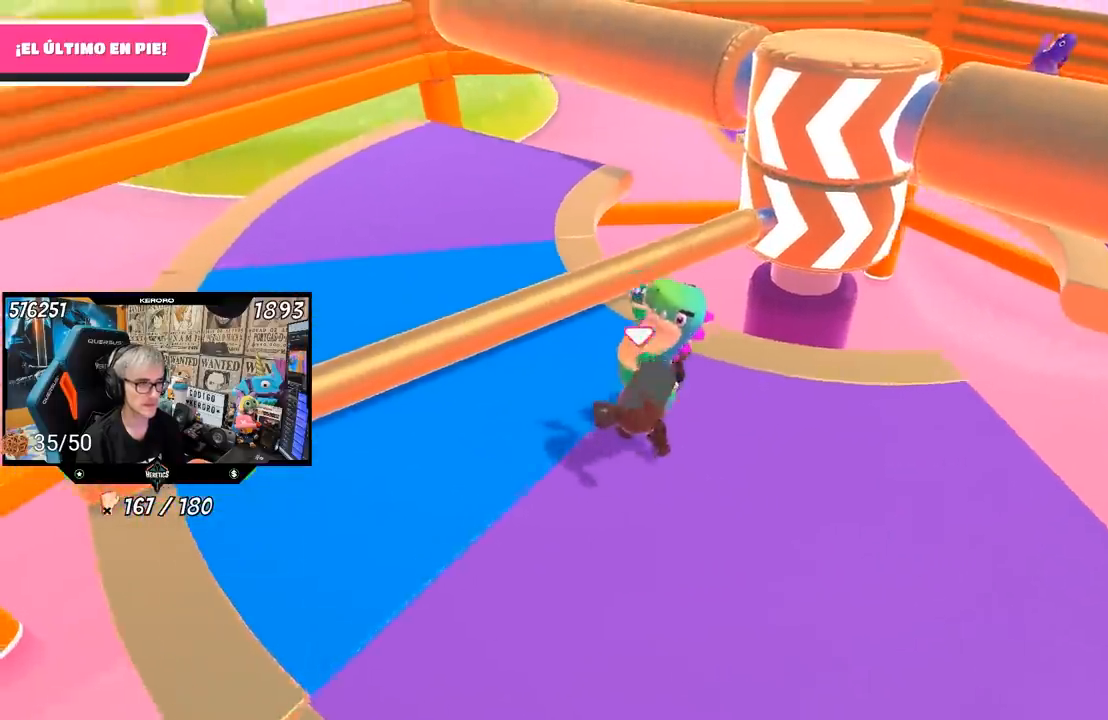
{"dt_ms": 500, "buttons": [], "left_stick": "up-left", "right_stick": "right", "events": [[283, "right_stick", "right"]]}